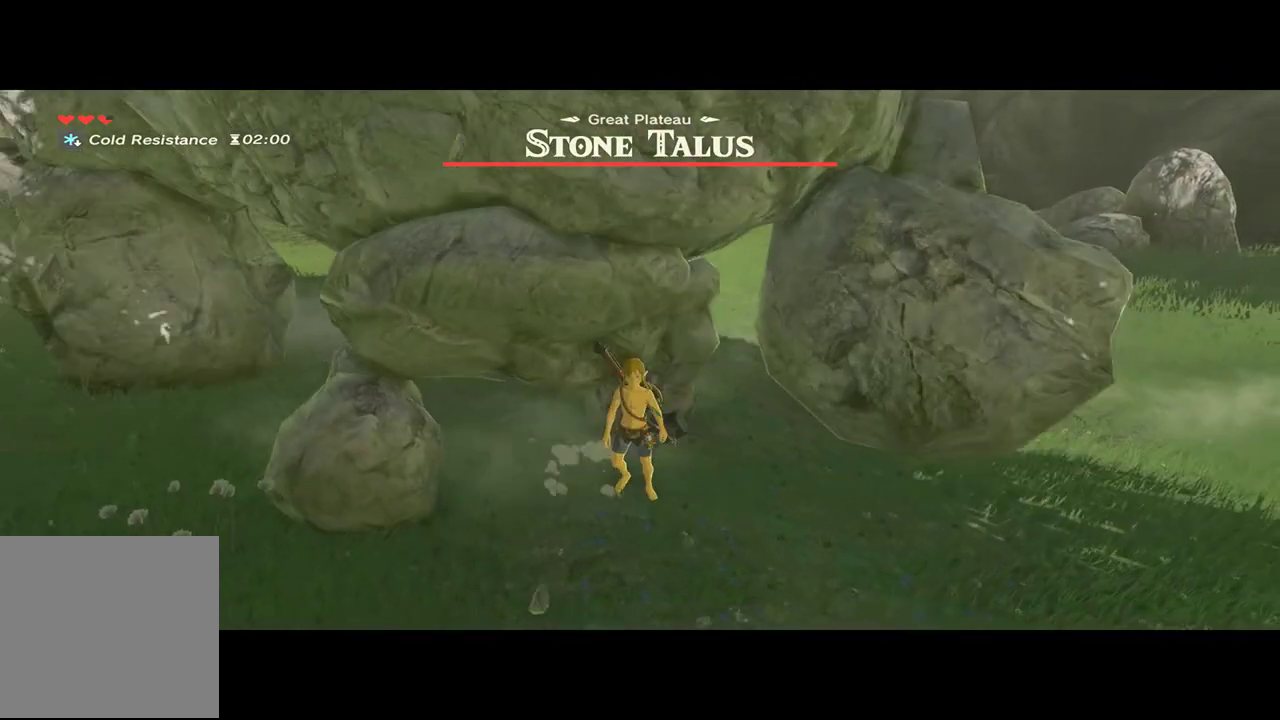
Gameplay with a controller (Xbox layout); each line is a JSON object with the inputs held at the frame after it. "events" lists button and stick changes between this image and that frame as [ms after this image, input, new state], when the widget could be followed in between. Not read: A B L1 L3 R1 R3 X.
{"buttons": [], "left_stick": "down-left", "right_stick": "center", "events": [[267, "left_stick", "down-left"]]}
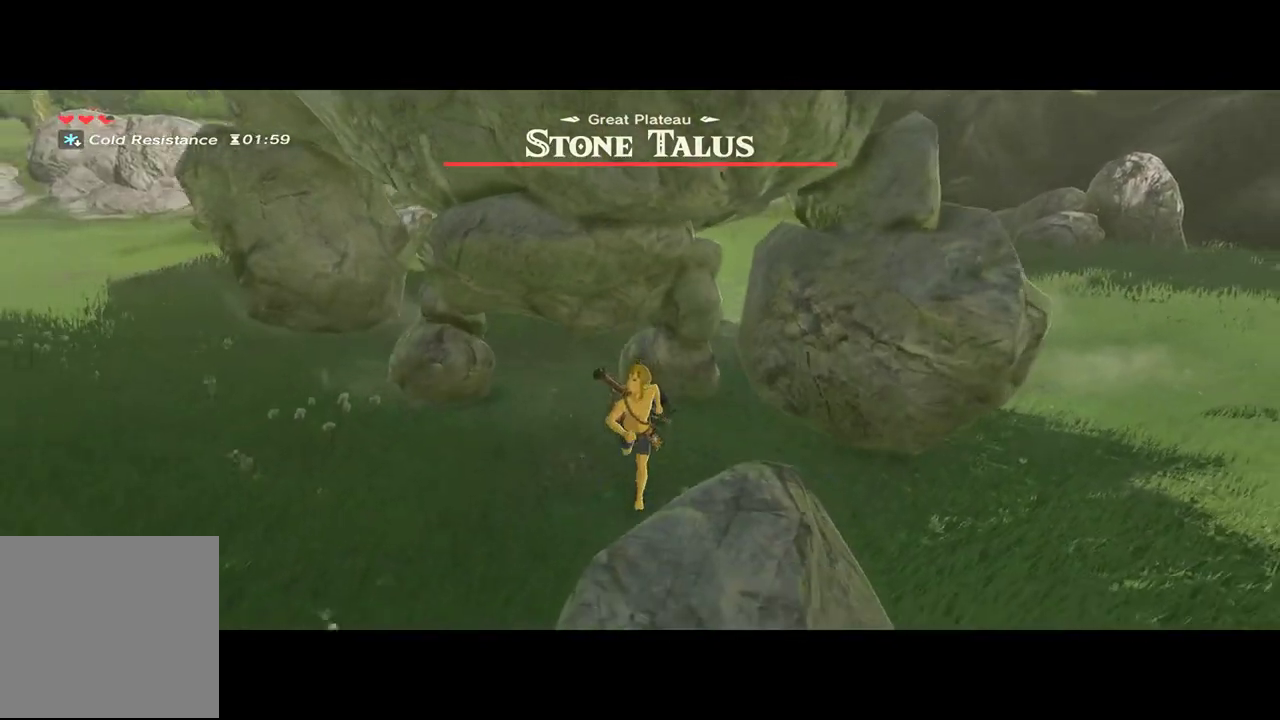
{"buttons": [], "left_stick": "up", "right_stick": "center", "events": [[100, "left_stick", "up-left"], [267, "left_stick", "up"]]}
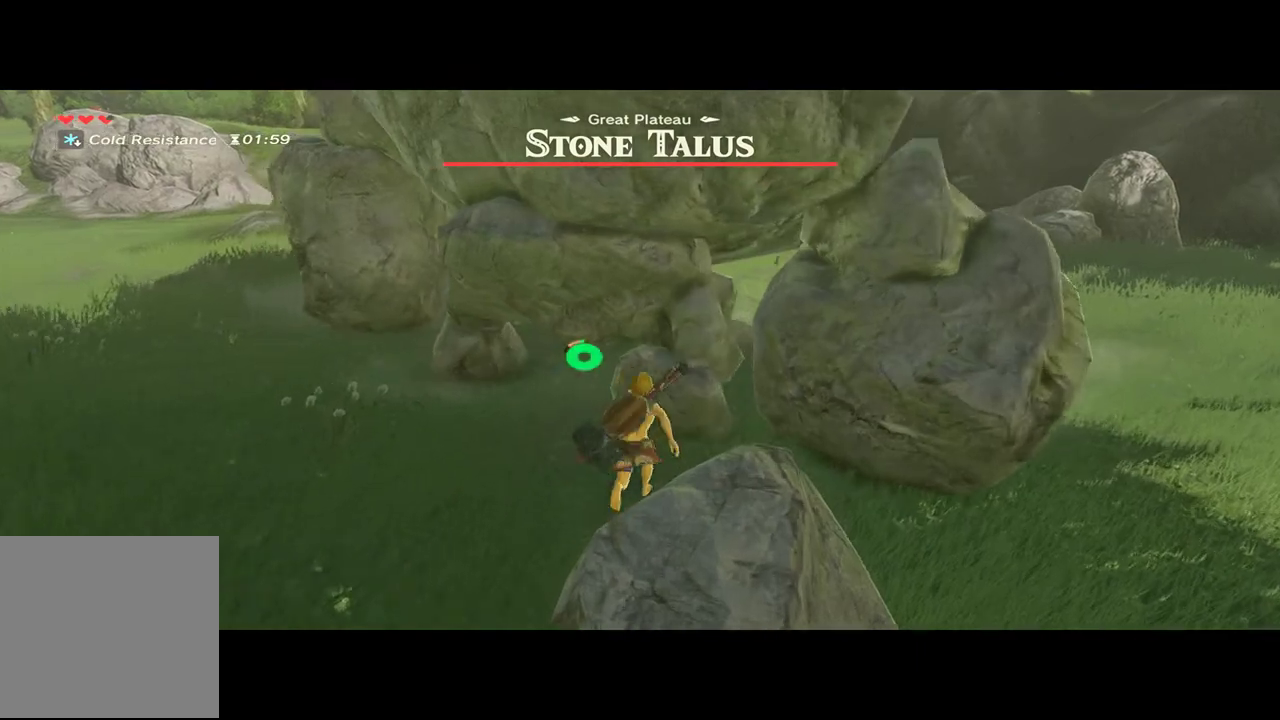
{"buttons": [], "left_stick": "up-left", "right_stick": "center", "events": [[267, "left_stick", "up-left"]]}
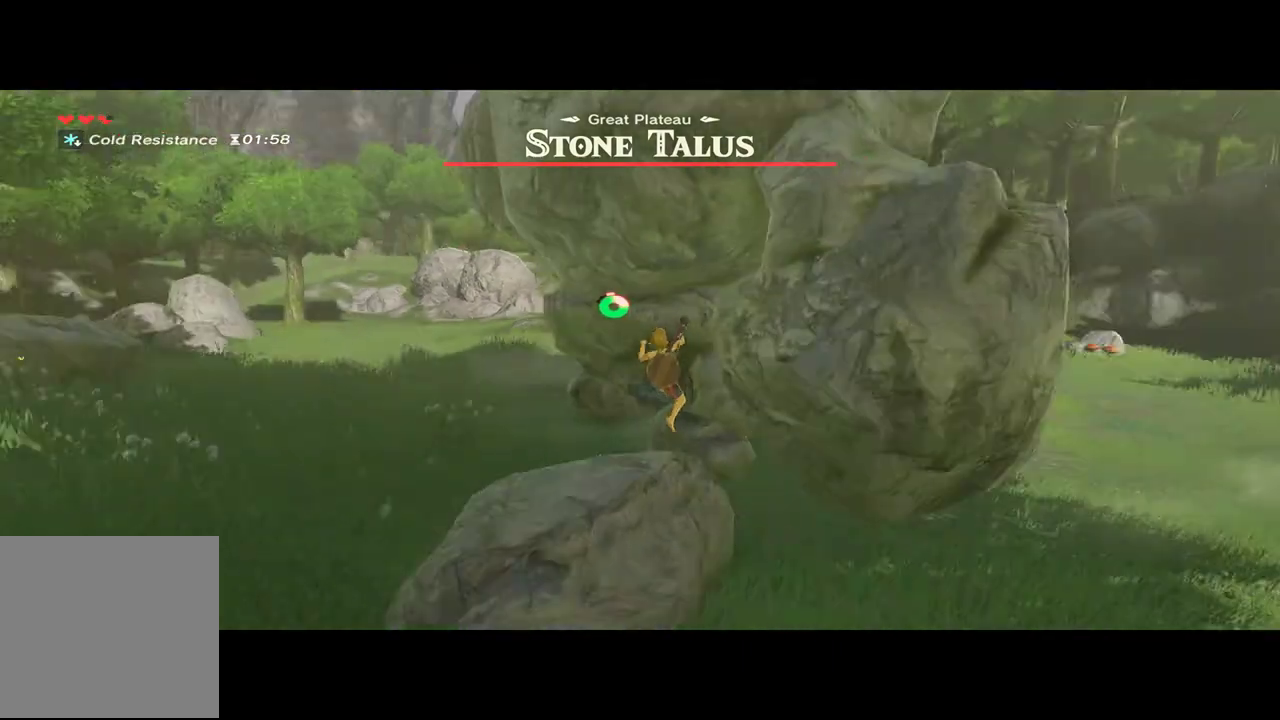
{"buttons": [], "left_stick": "up-left", "right_stick": "center", "events": []}
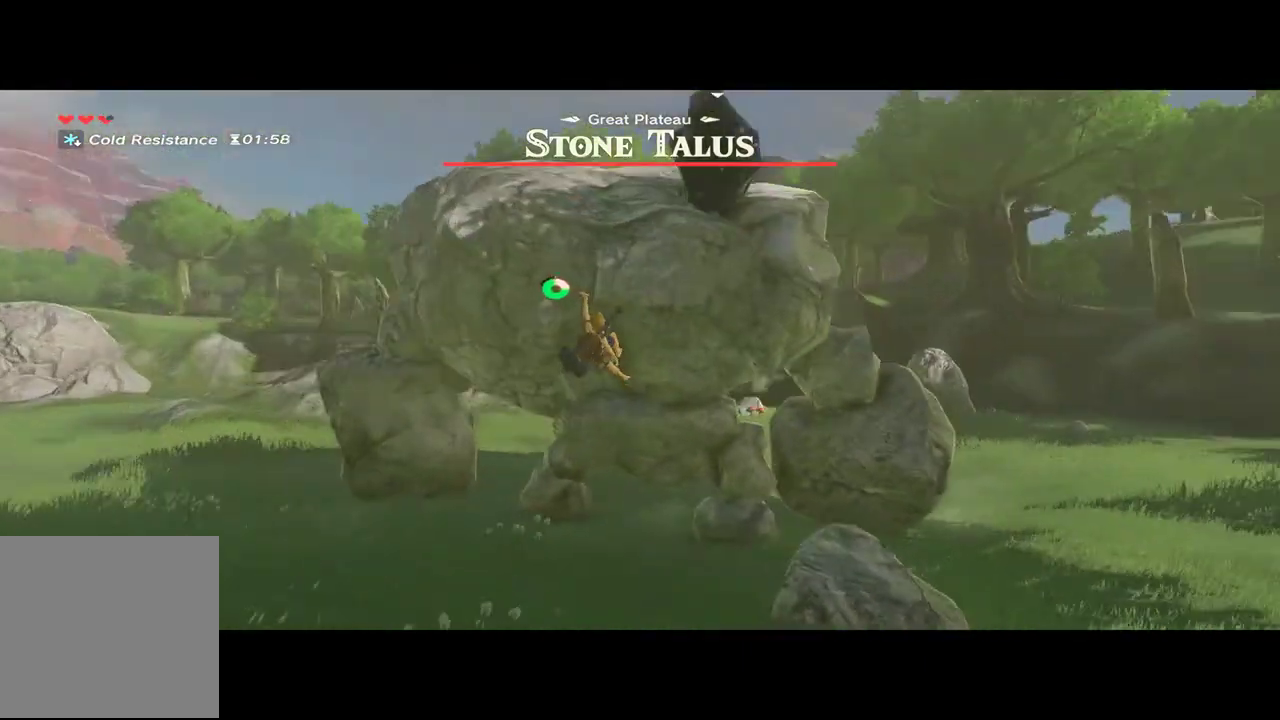
{"buttons": [], "left_stick": "up", "right_stick": "center", "events": [[133, "left_stick", "up"]]}
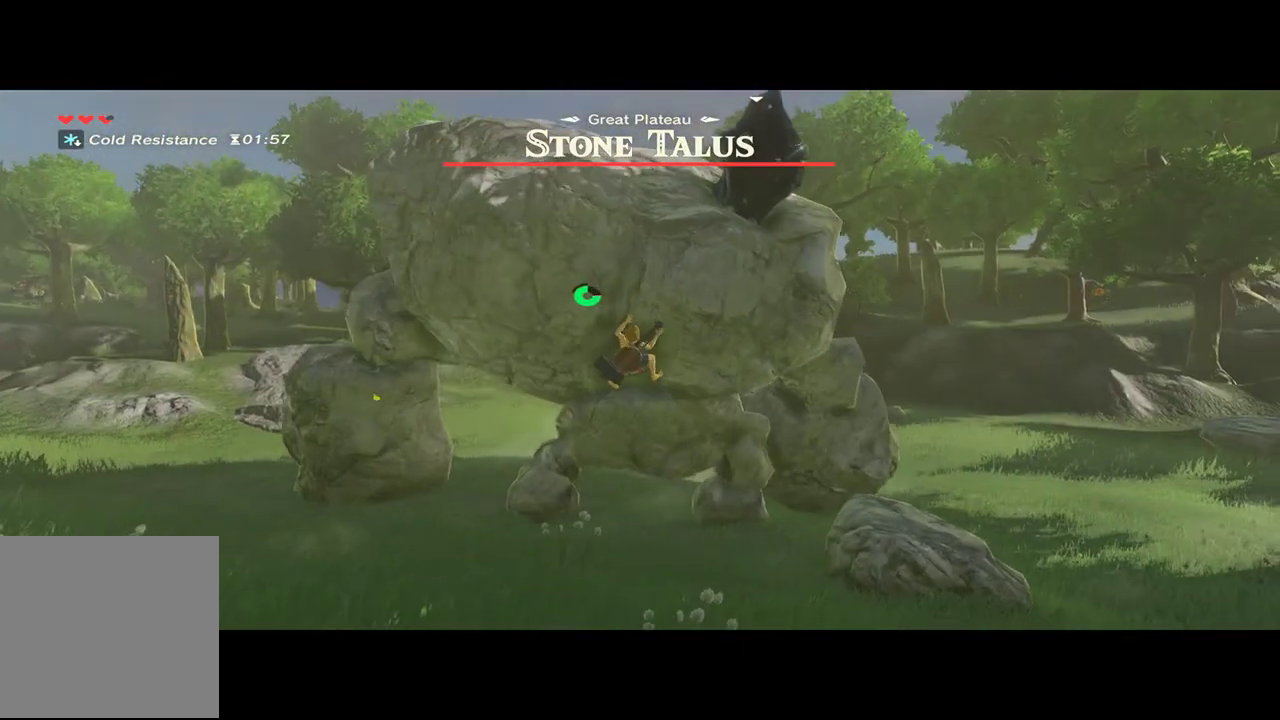
{"buttons": [], "left_stick": "up", "right_stick": "center", "events": []}